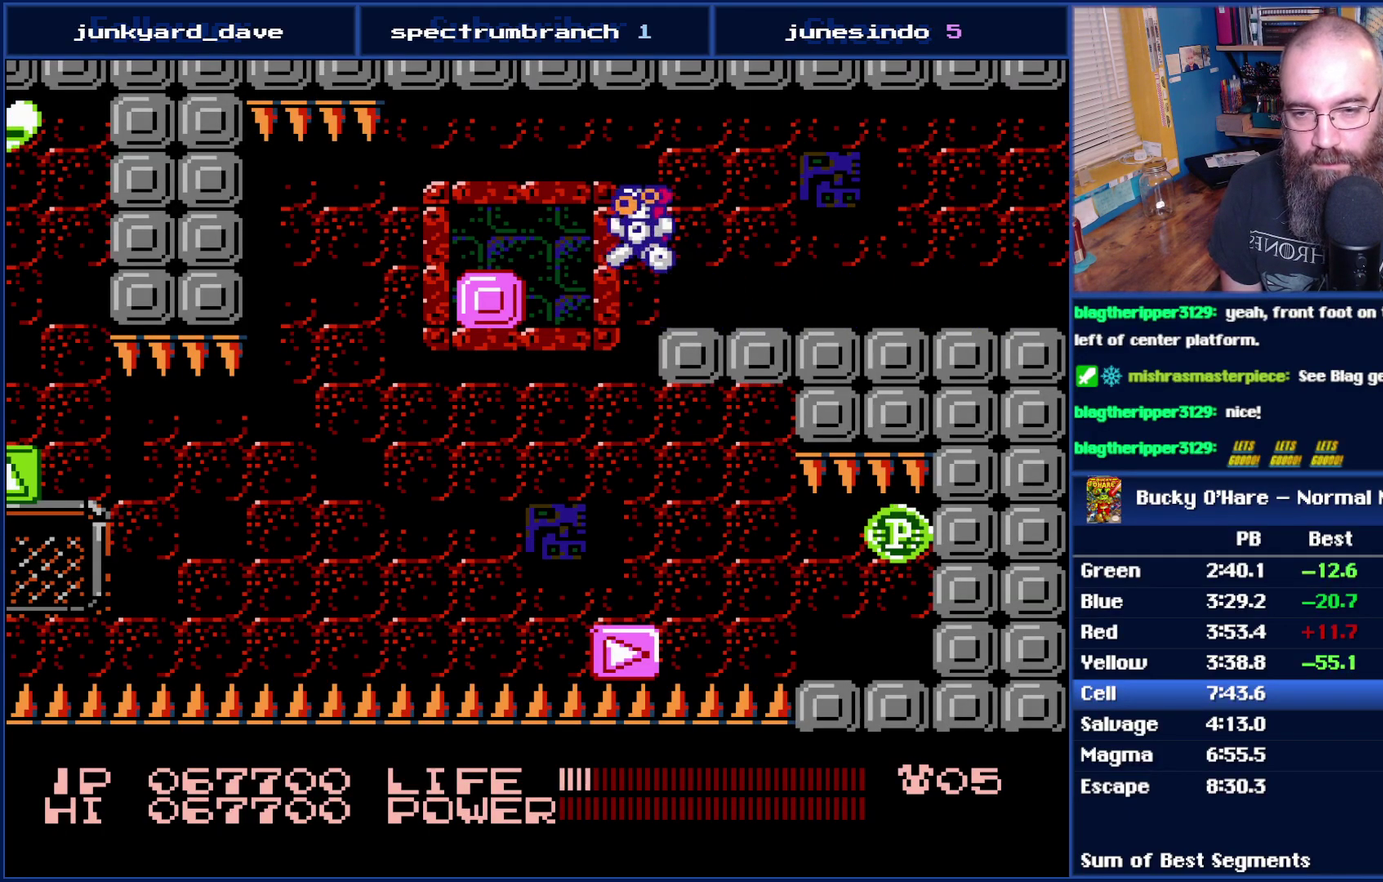
Gameplay with a controller (Nintendo layout); each line is a JSON object with the inputs held at the frame after it. "events" lists button and stick changes between this image and that frame as [ms after this image, input, new state], when the widget could be followed in between. Not read: L3 R3.
{"buttons": [], "events": [[150, "A", "up"], [233, "DPAD_LEFT", "up"]]}
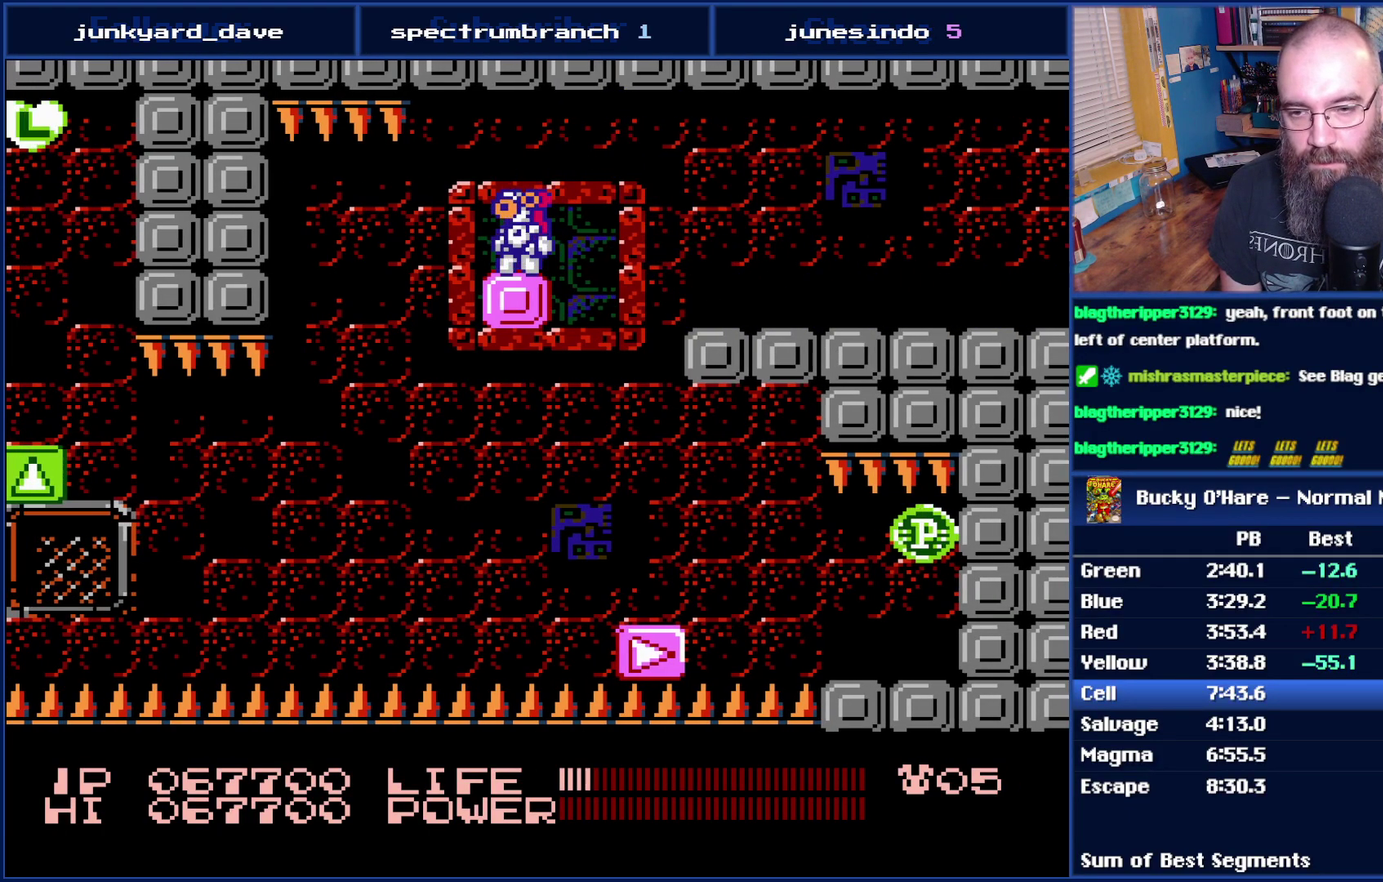
{"buttons": ["DPAD_LEFT"], "events": [[217, "DPAD_LEFT", "down"]]}
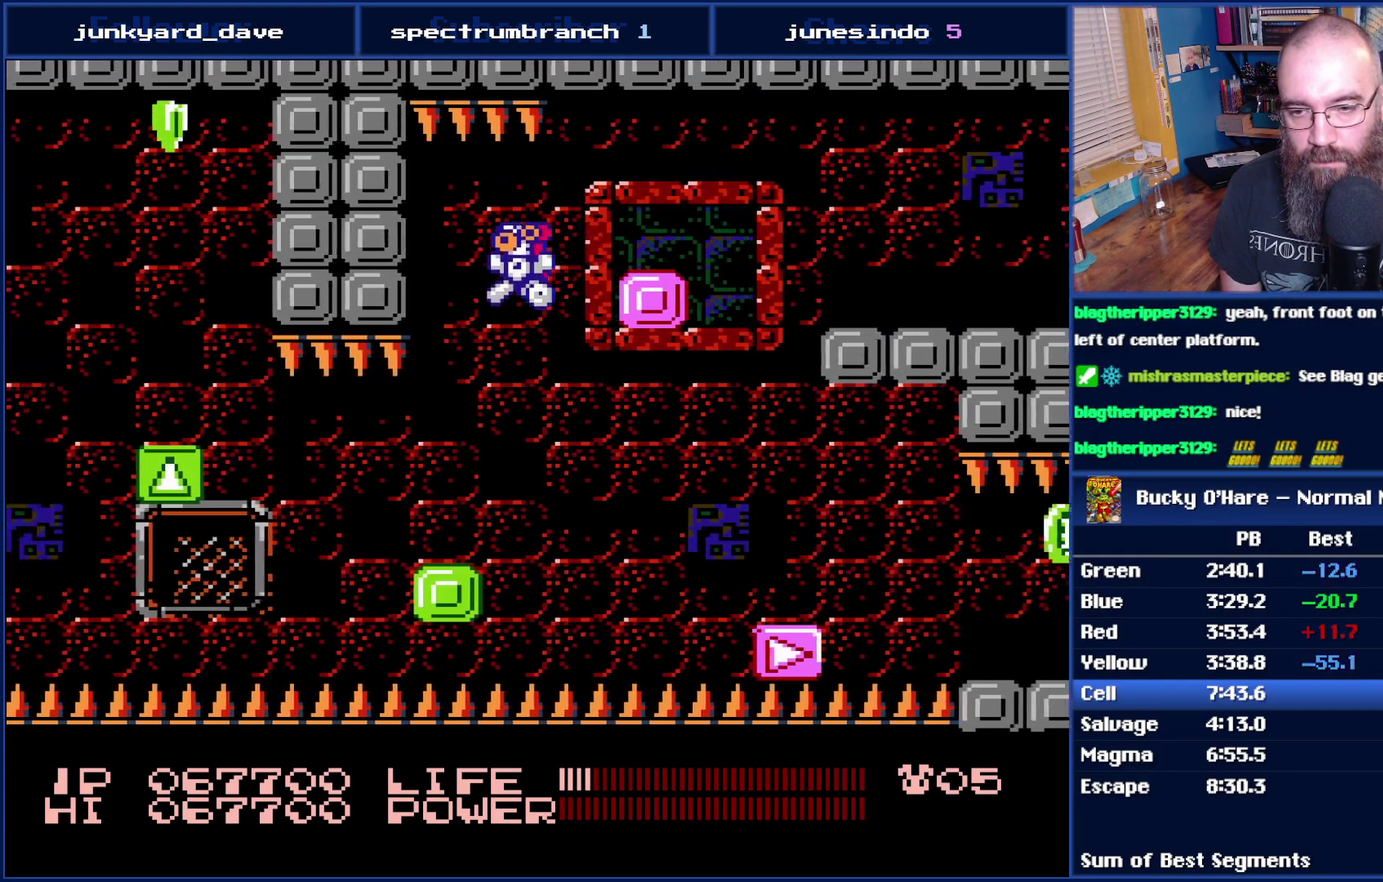
{"buttons": [], "events": [[17, "DPAD_LEFT", "up"], [233, "DPAD_LEFT", "down"], [333, "DPAD_LEFT", "up"]]}
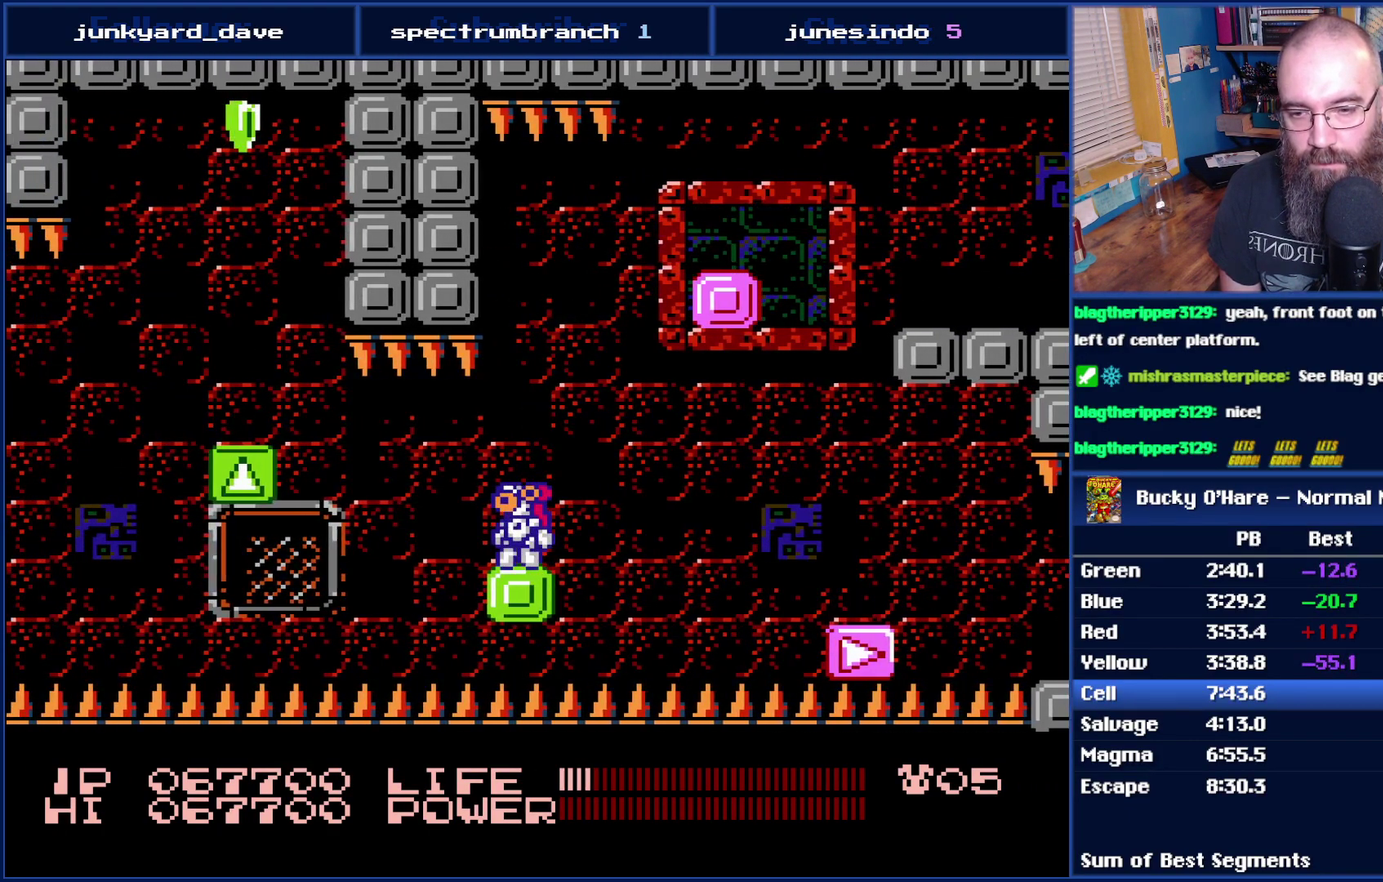
{"buttons": [], "events": []}
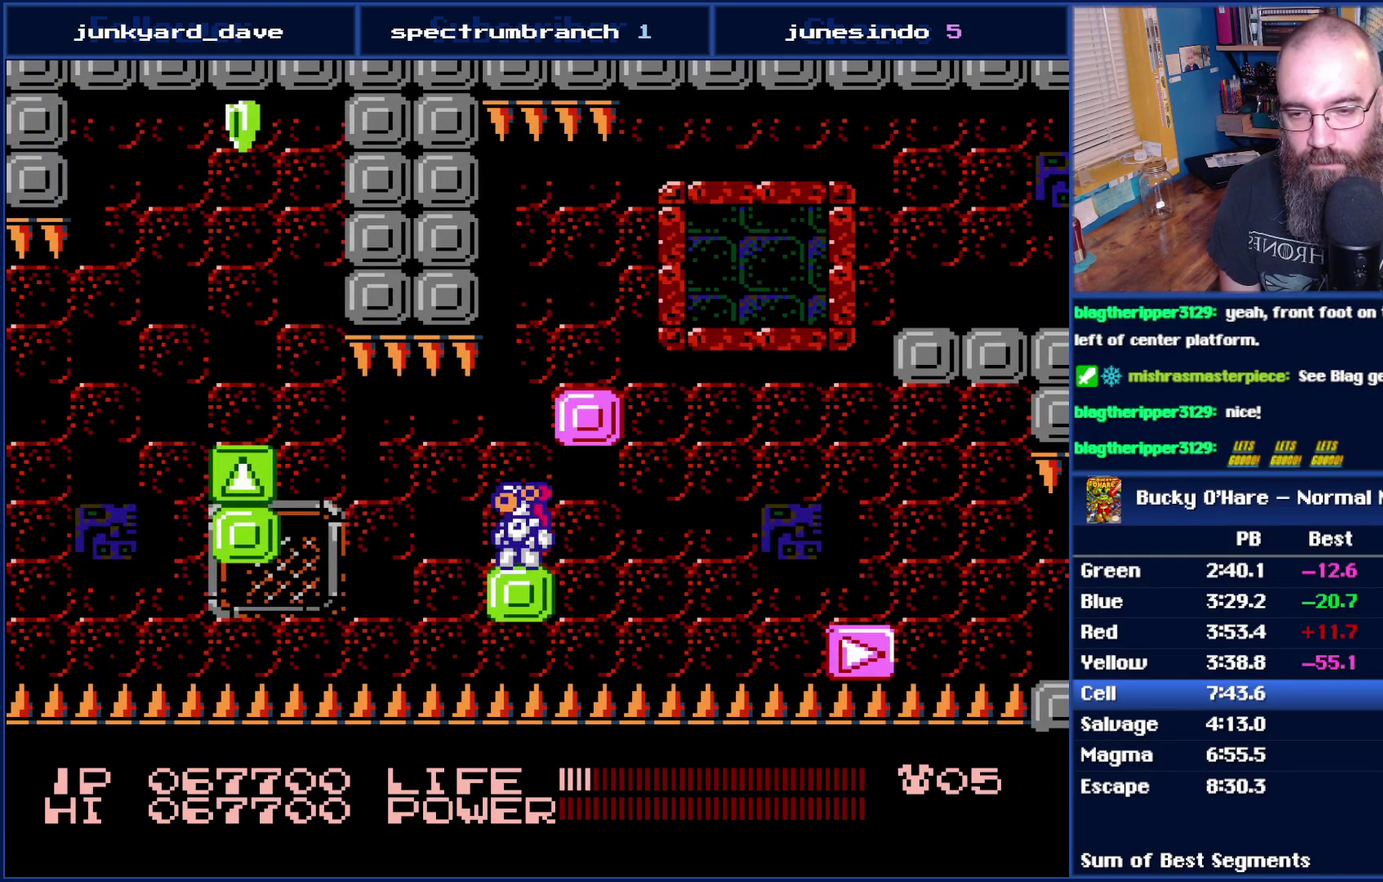
{"buttons": [], "events": []}
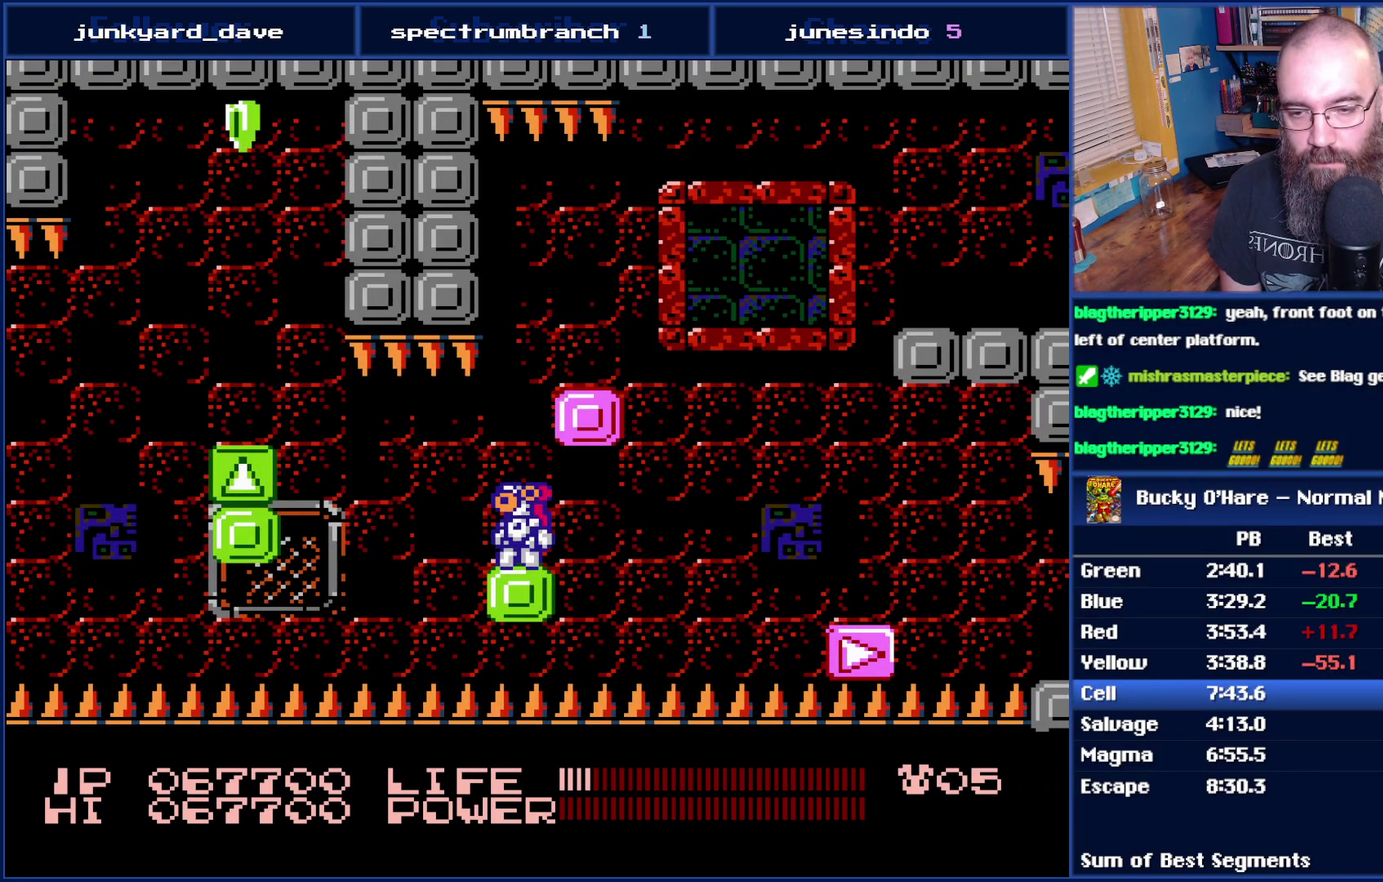
{"buttons": [], "events": [[17, "DPAD_LEFT", "down"], [250, "DPAD_LEFT", "up"]]}
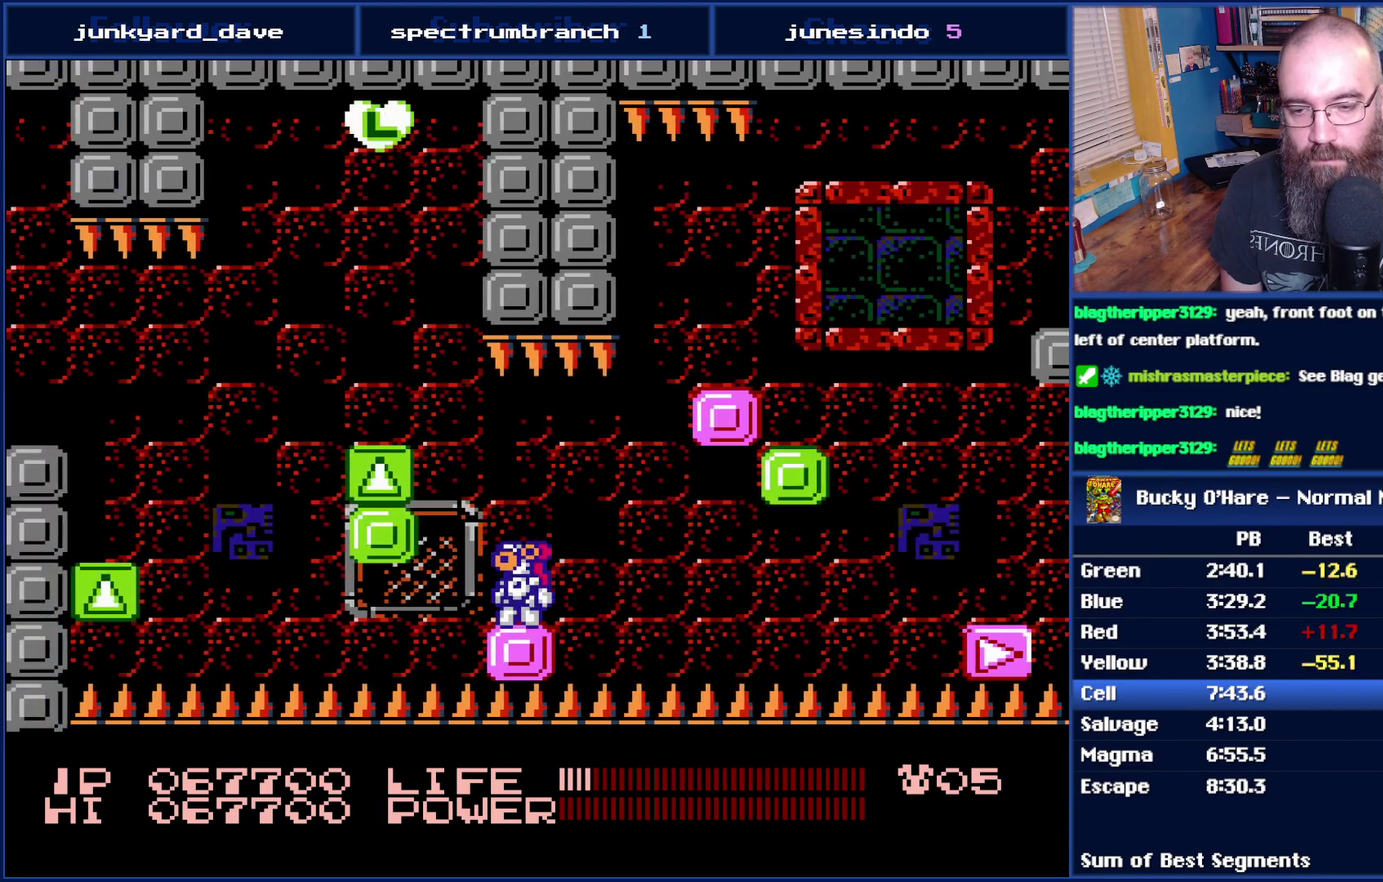
{"buttons": [], "events": [[50, "DPAD_LEFT", "down"], [117, "A", "down"], [233, "DPAD_LEFT", "up"], [367, "A", "up"]]}
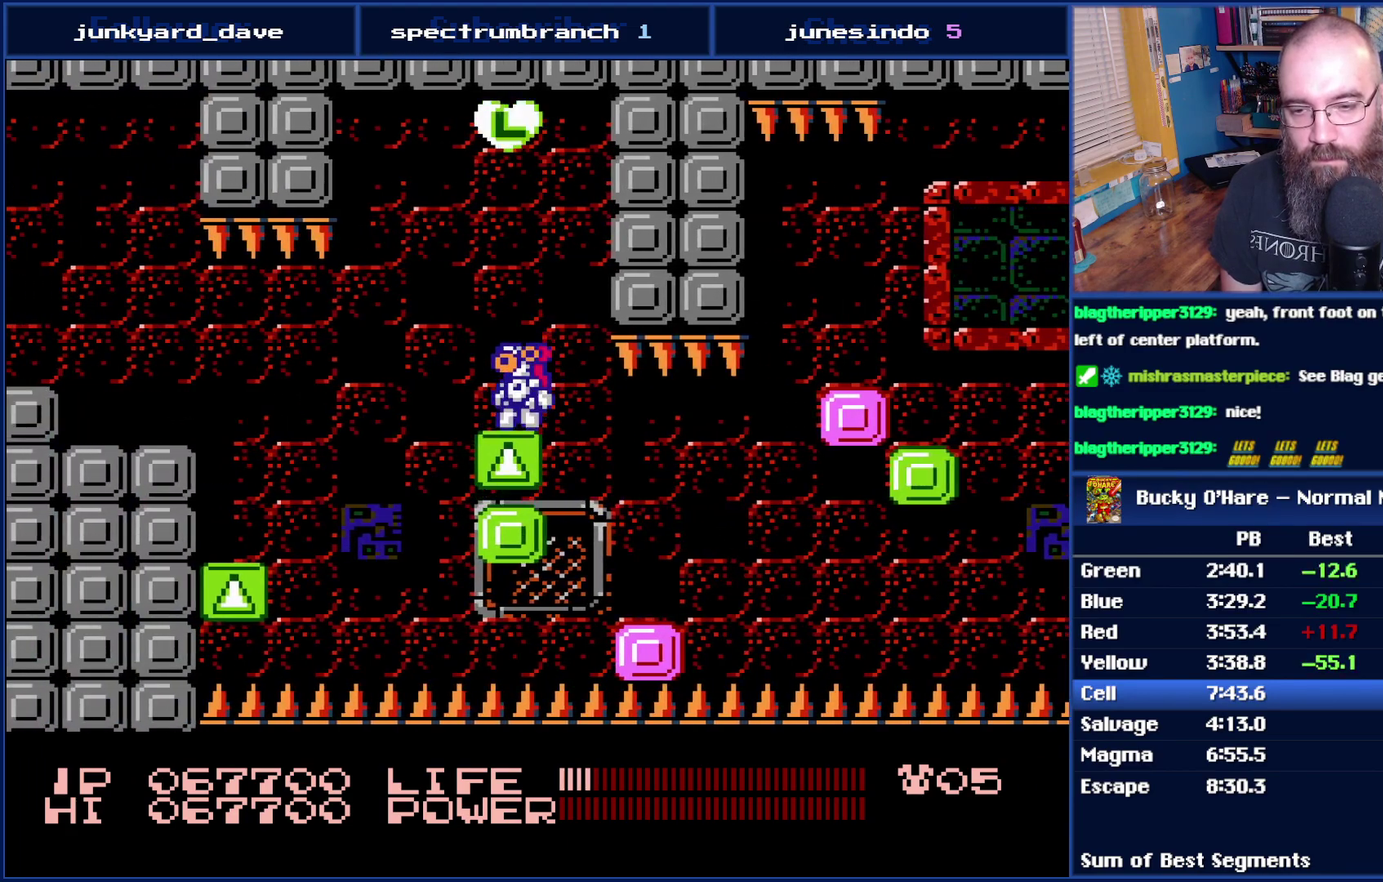
{"buttons": ["DPAD_LEFT"], "events": [[17, "A", "down"], [233, "A", "up"], [433, "DPAD_LEFT", "down"]]}
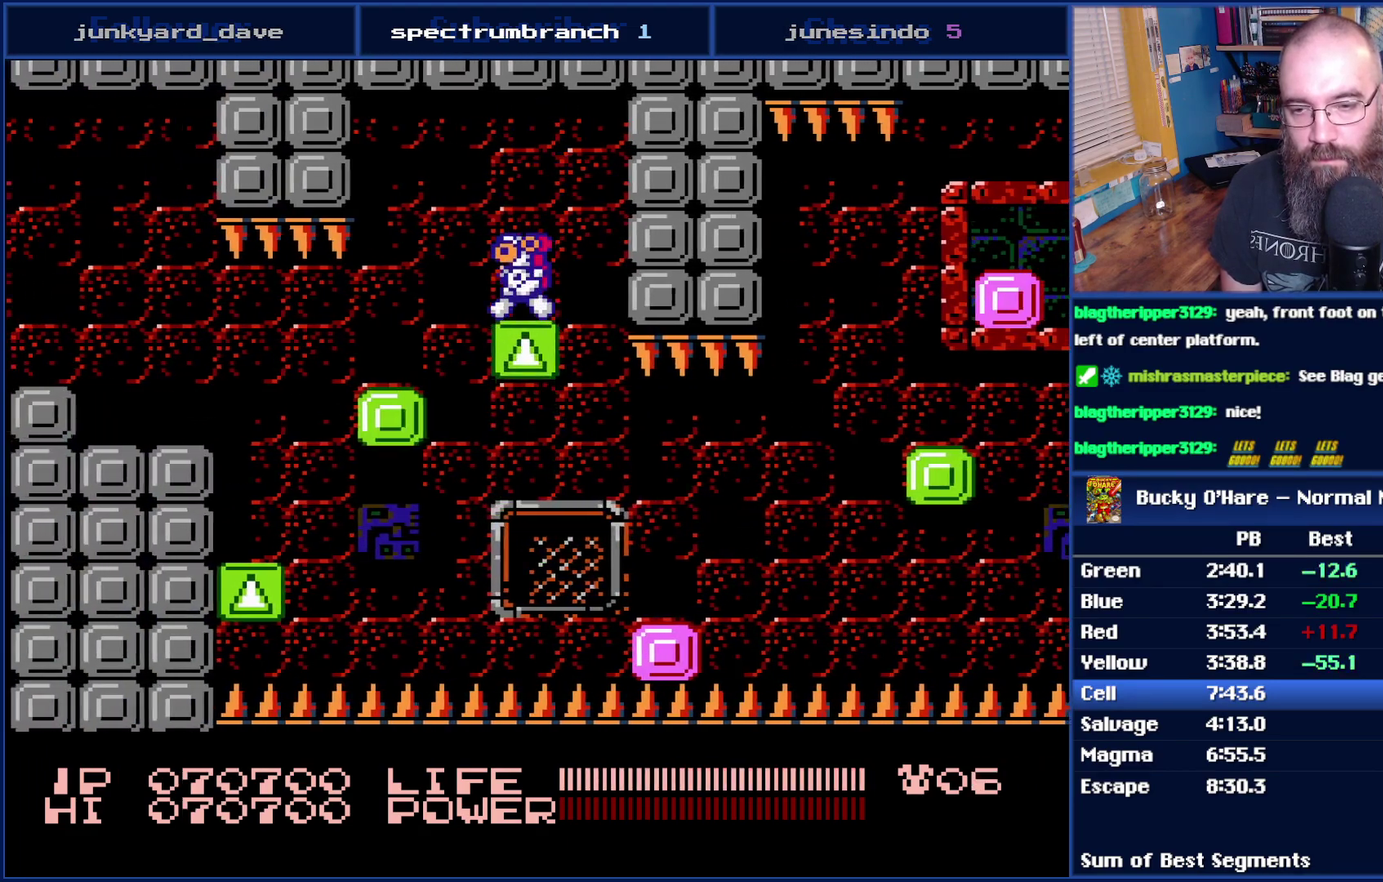
{"buttons": ["DPAD_LEFT"], "events": [[217, "DPAD_LEFT", "up"], [367, "DPAD_LEFT", "down"]]}
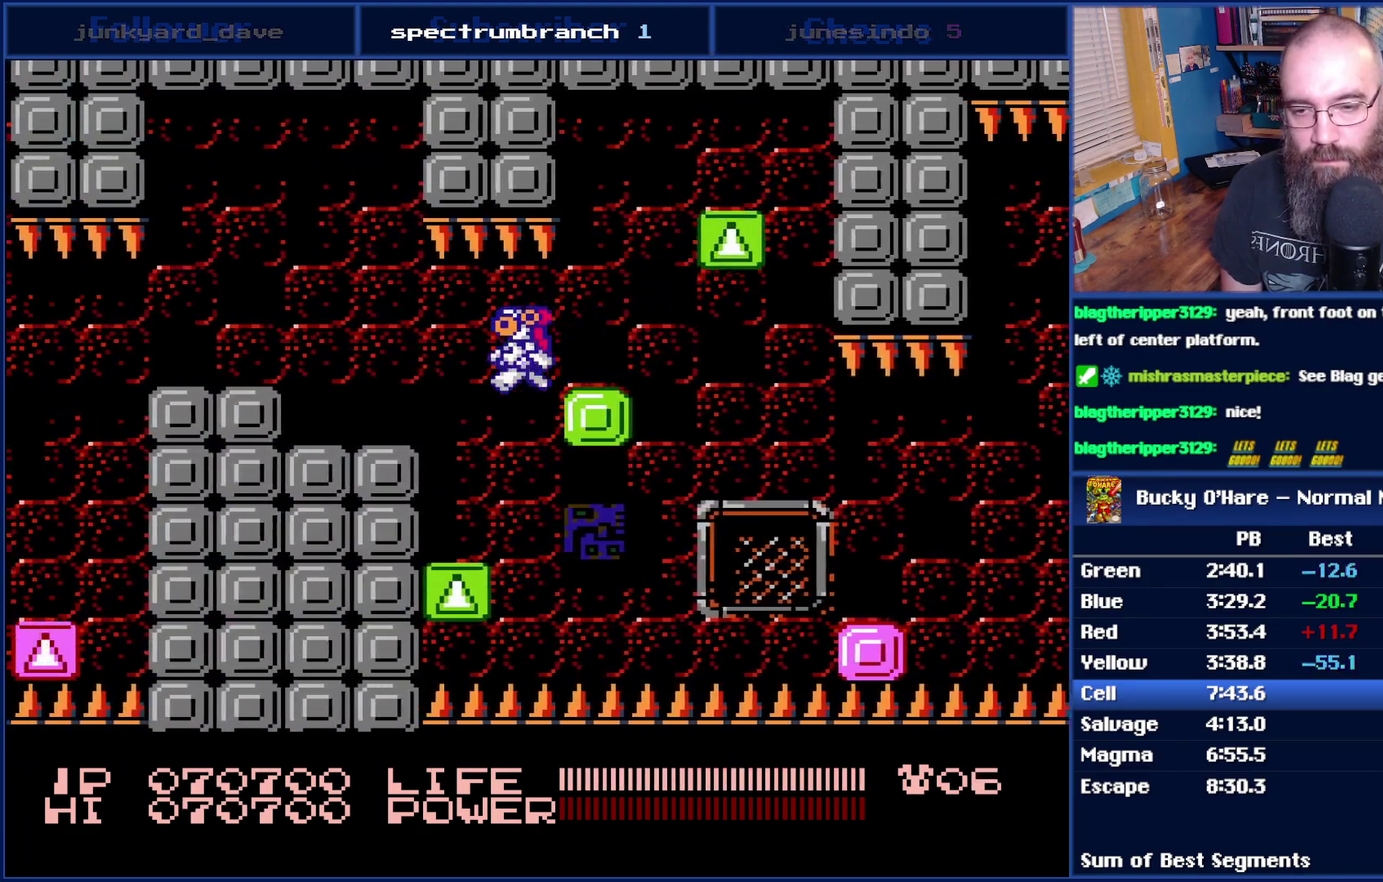
{"buttons": ["DPAD_LEFT"], "events": [[117, "DPAD_LEFT", "up"], [267, "DPAD_LEFT", "down"], [367, "A", "down"], [433, "A", "up"]]}
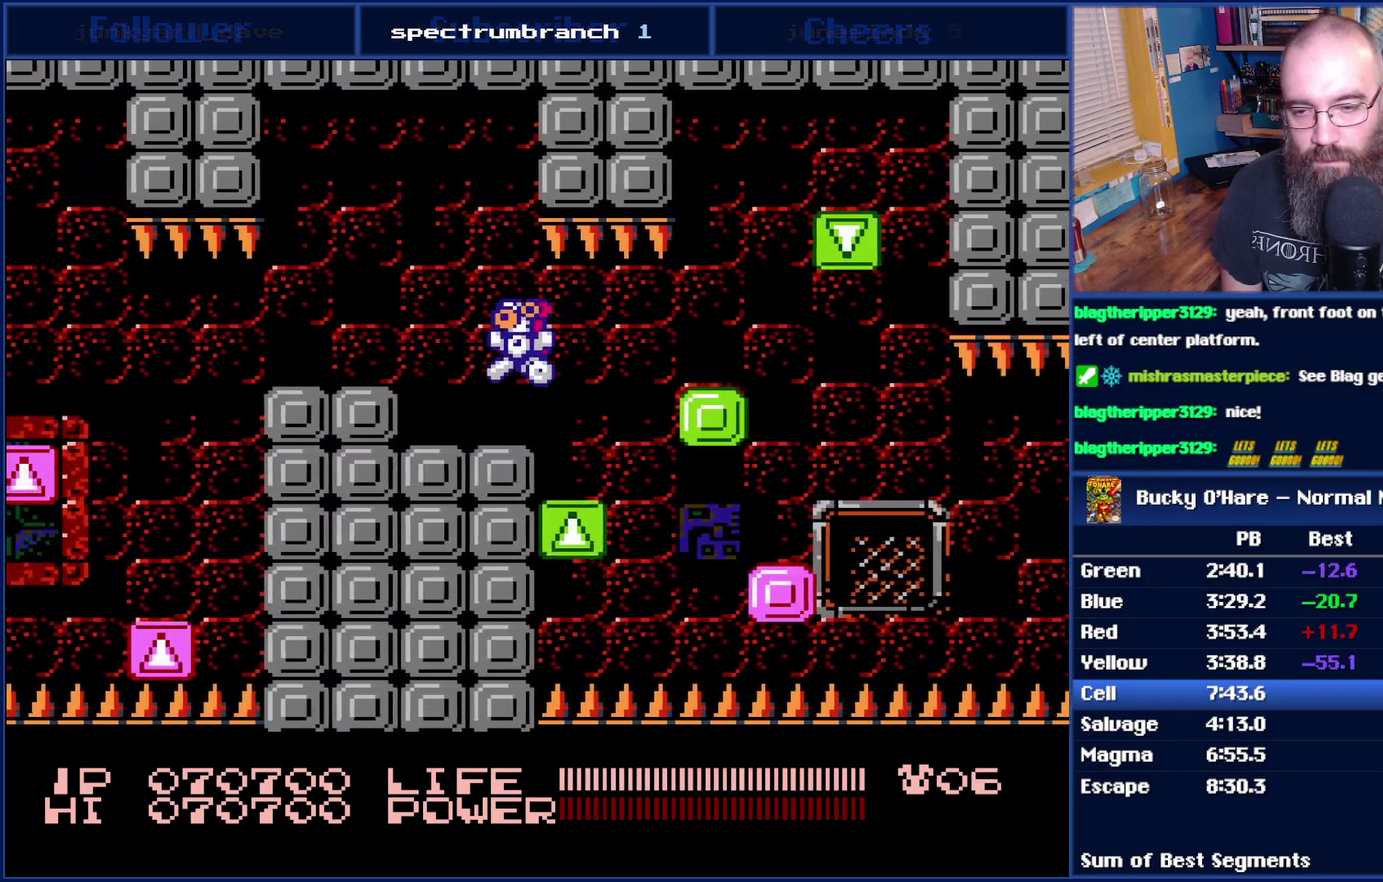
{"buttons": [], "events": [[83, "DPAD_LEFT", "up"], [233, "A", "down"], [233, "DPAD_LEFT", "down"], [300, "A", "up"], [433, "DPAD_LEFT", "up"]]}
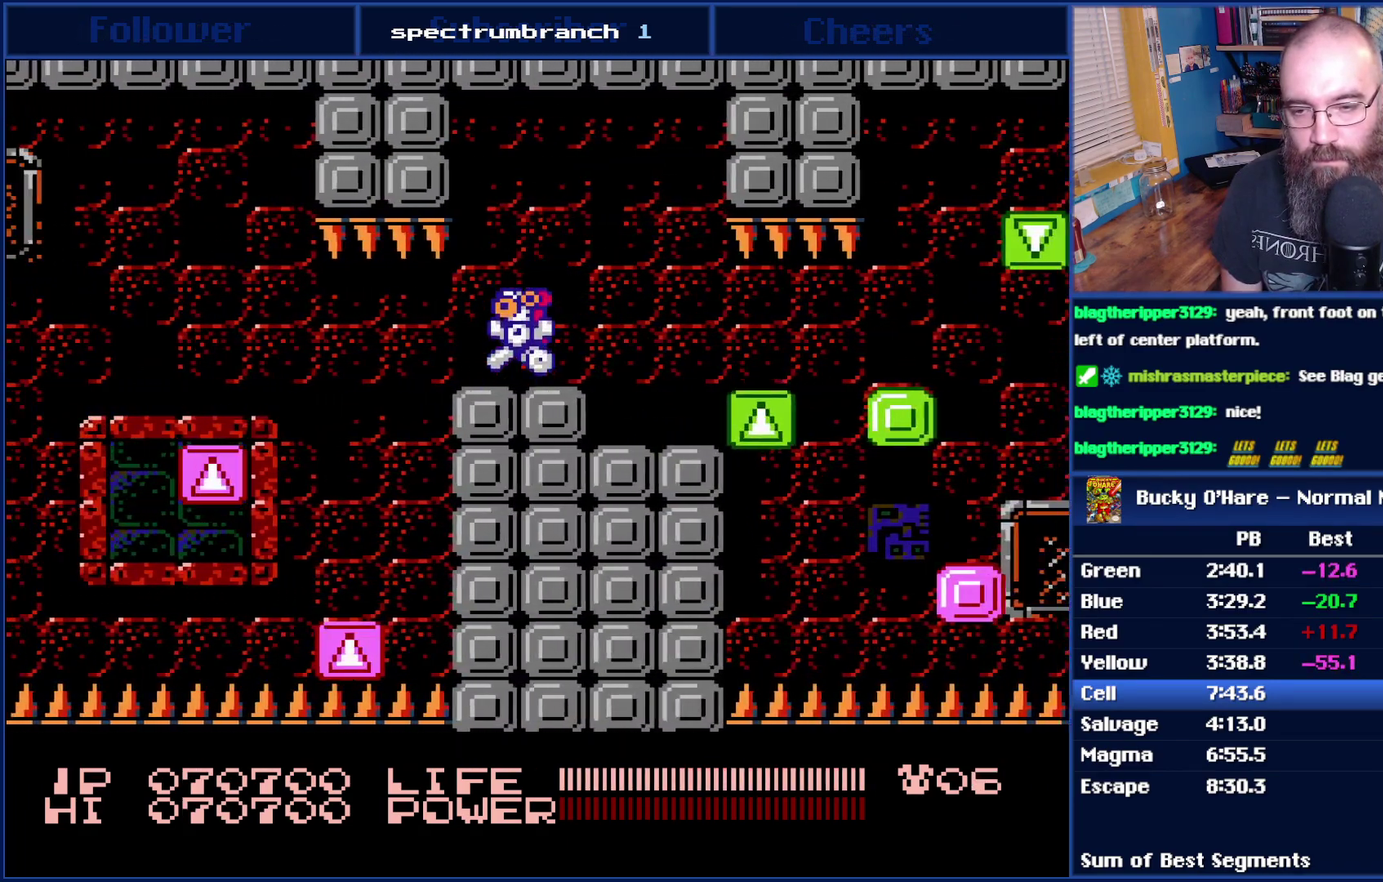
{"buttons": [], "events": [[50, "DPAD_LEFT", "down"], [300, "DPAD_LEFT", "up"]]}
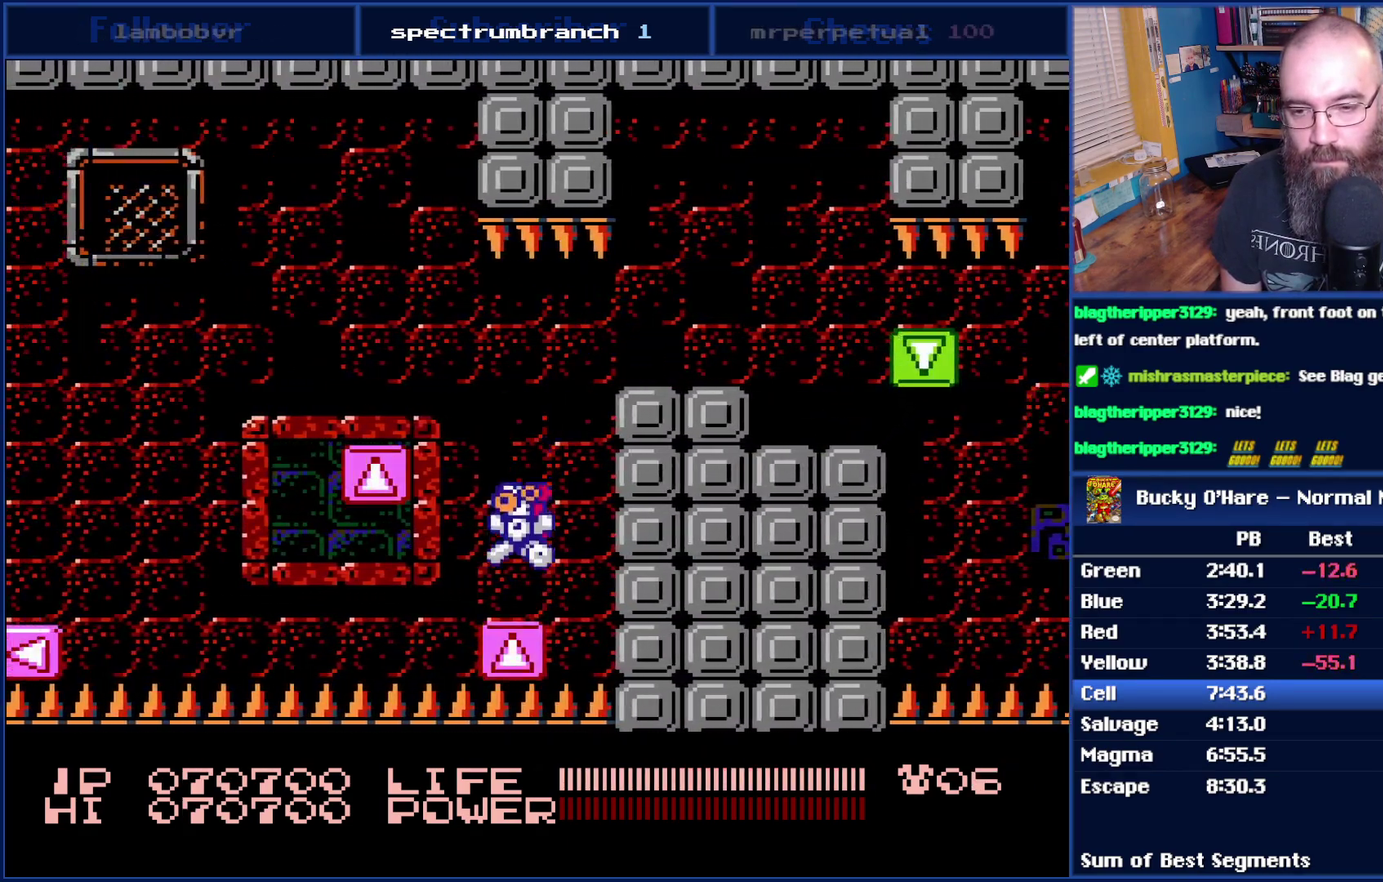
{"buttons": ["DPAD_LEFT"], "events": [[83, "DPAD_LEFT", "down"], [150, "A", "down"], [267, "A", "up"], [300, "DPAD_LEFT", "up"], [467, "DPAD_LEFT", "down"]]}
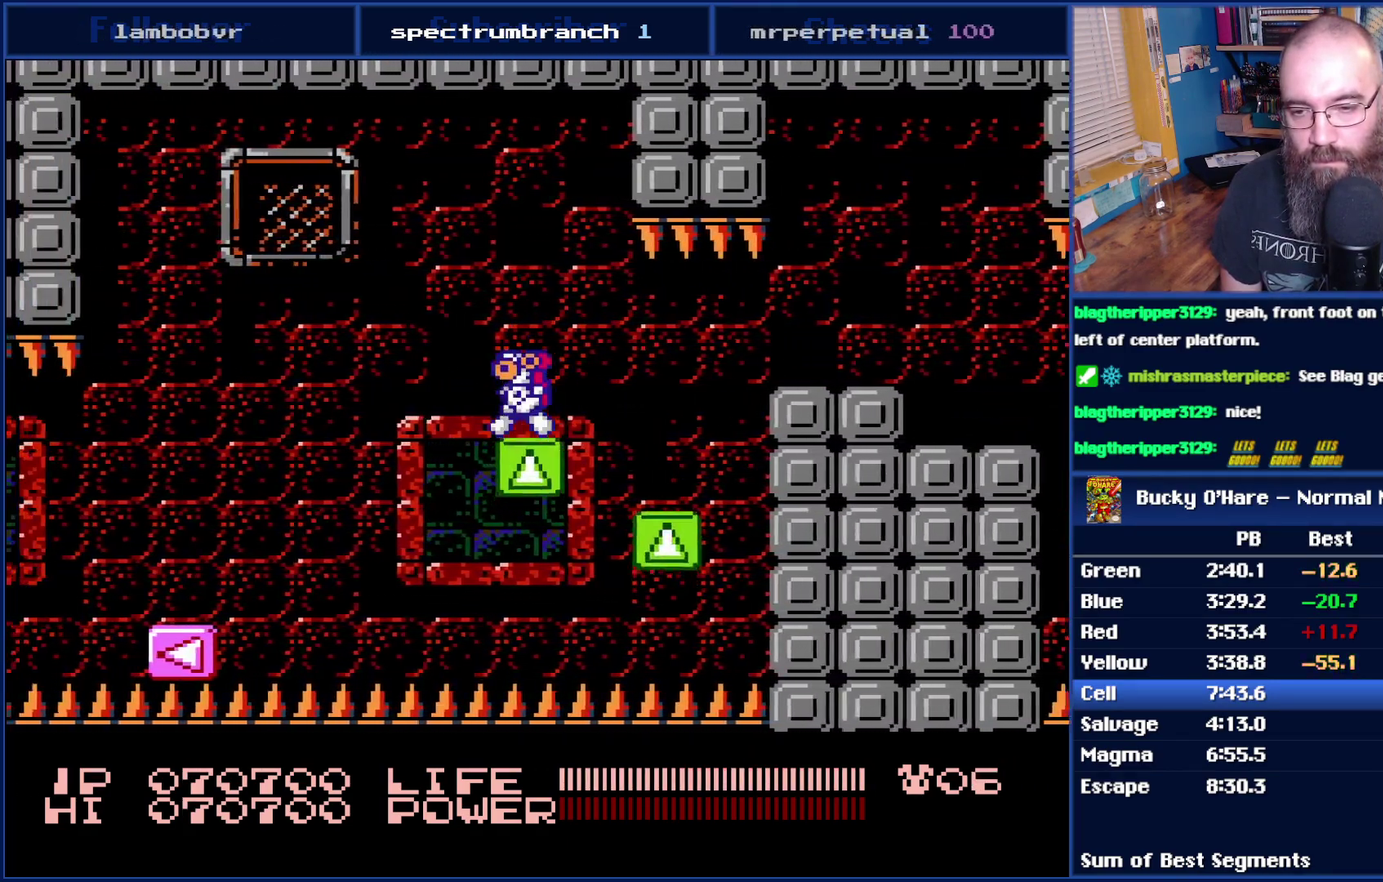
{"buttons": ["DPAD_LEFT"], "events": [[50, "A", "down"], [233, "A", "up"]]}
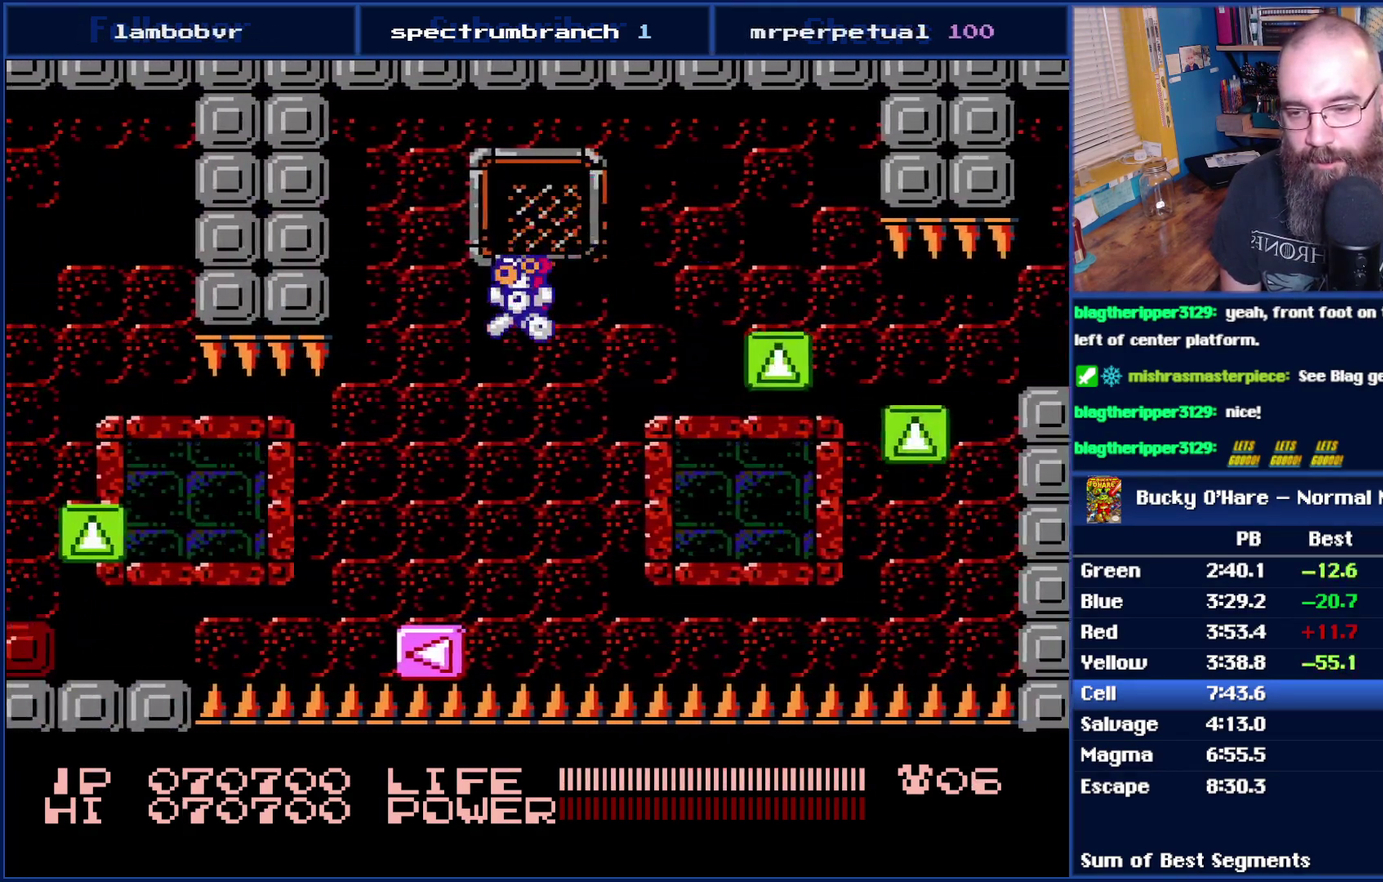
{"buttons": [], "events": [[83, "DPAD_LEFT", "up"]]}
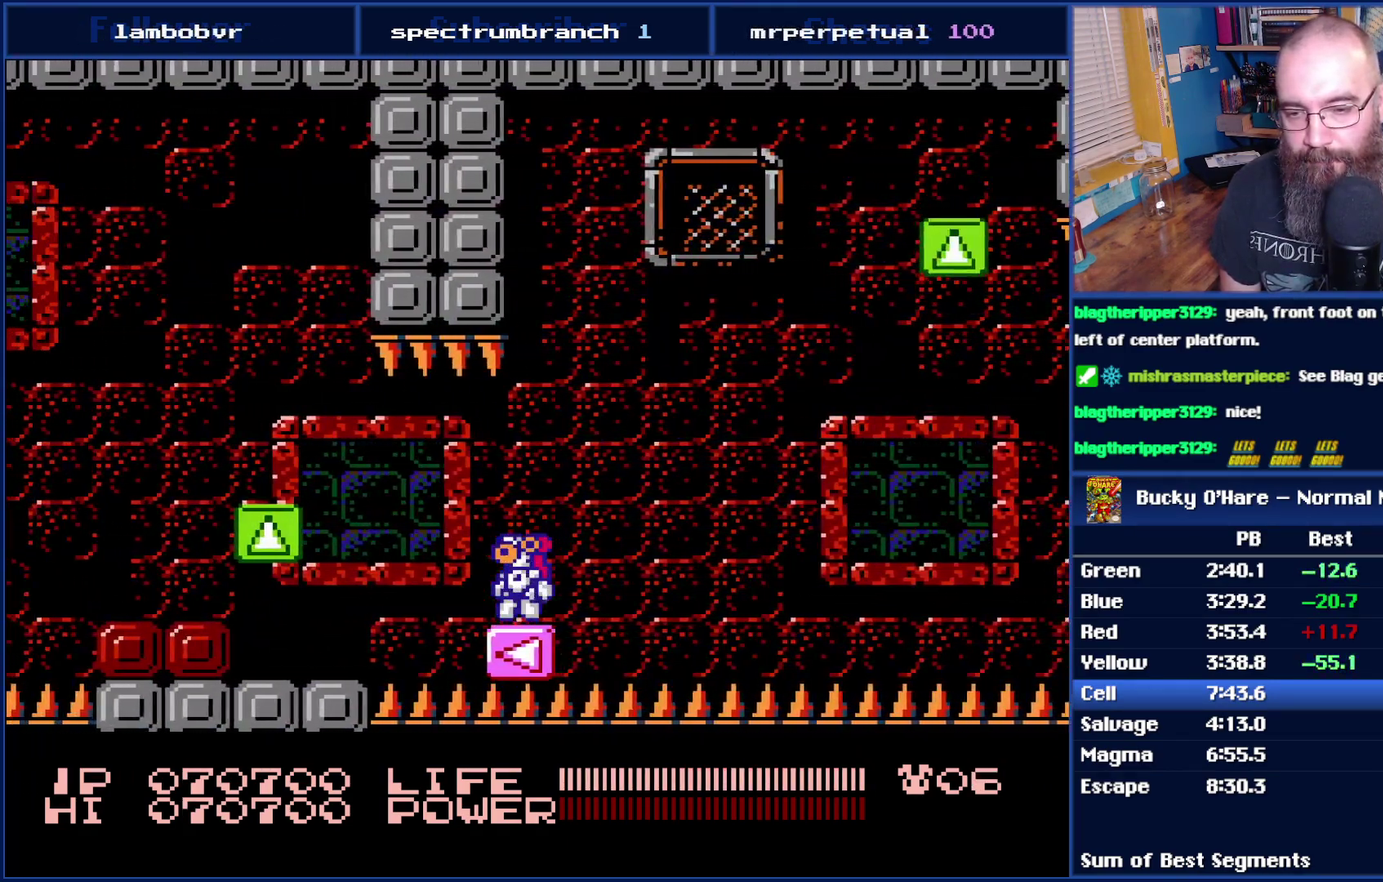
{"buttons": [], "events": [[117, "DPAD_LEFT", "down"], [467, "DPAD_LEFT", "up"]]}
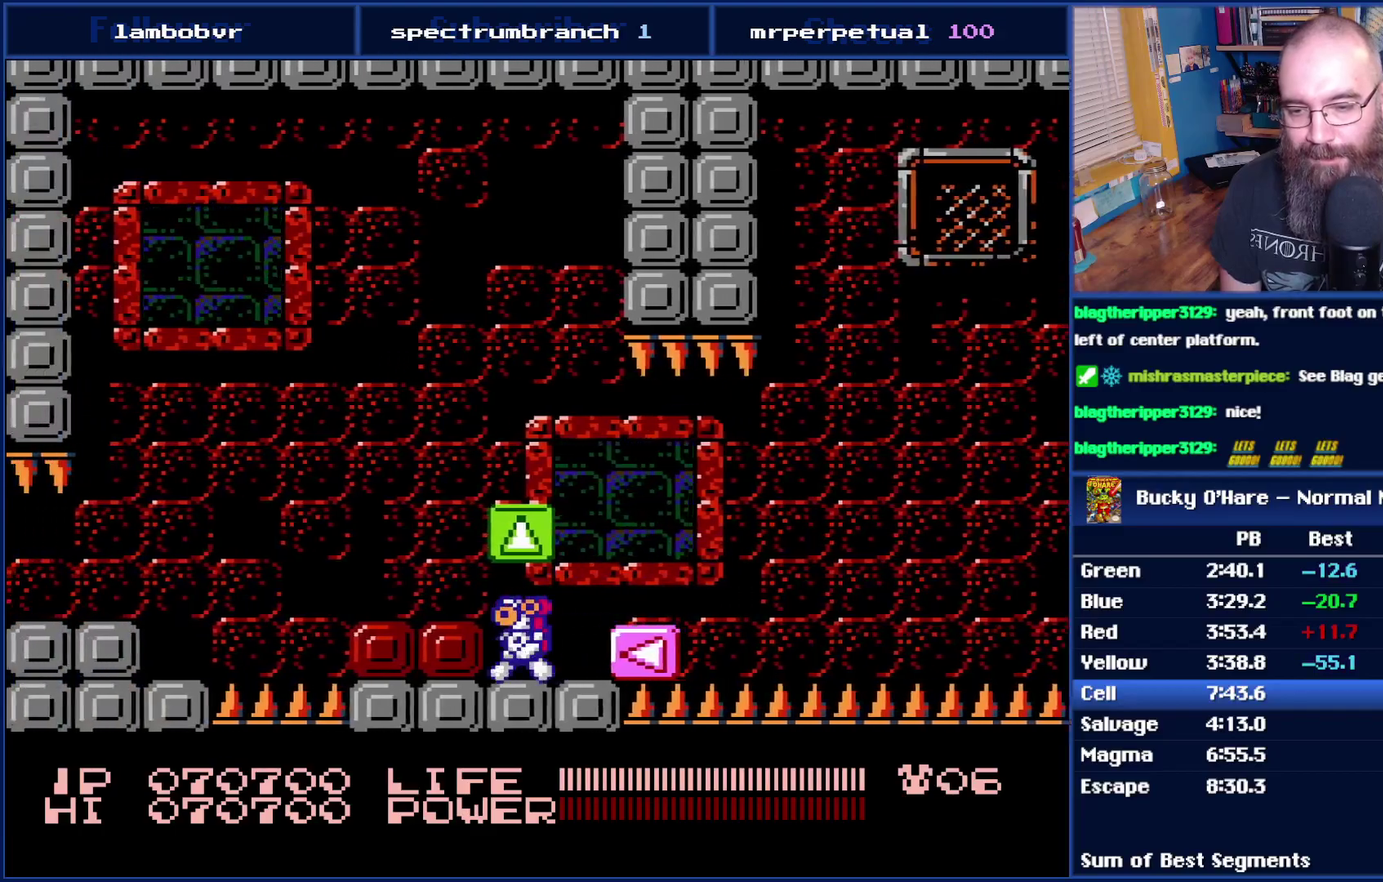
{"buttons": ["A", "DPAD_LEFT"], "events": [[50, "A", "down"], [117, "A", "up"], [117, "DPAD_LEFT", "down"], [250, "DPAD_LEFT", "up"], [300, "DPAD_LEFT", "down"], [467, "A", "down"]]}
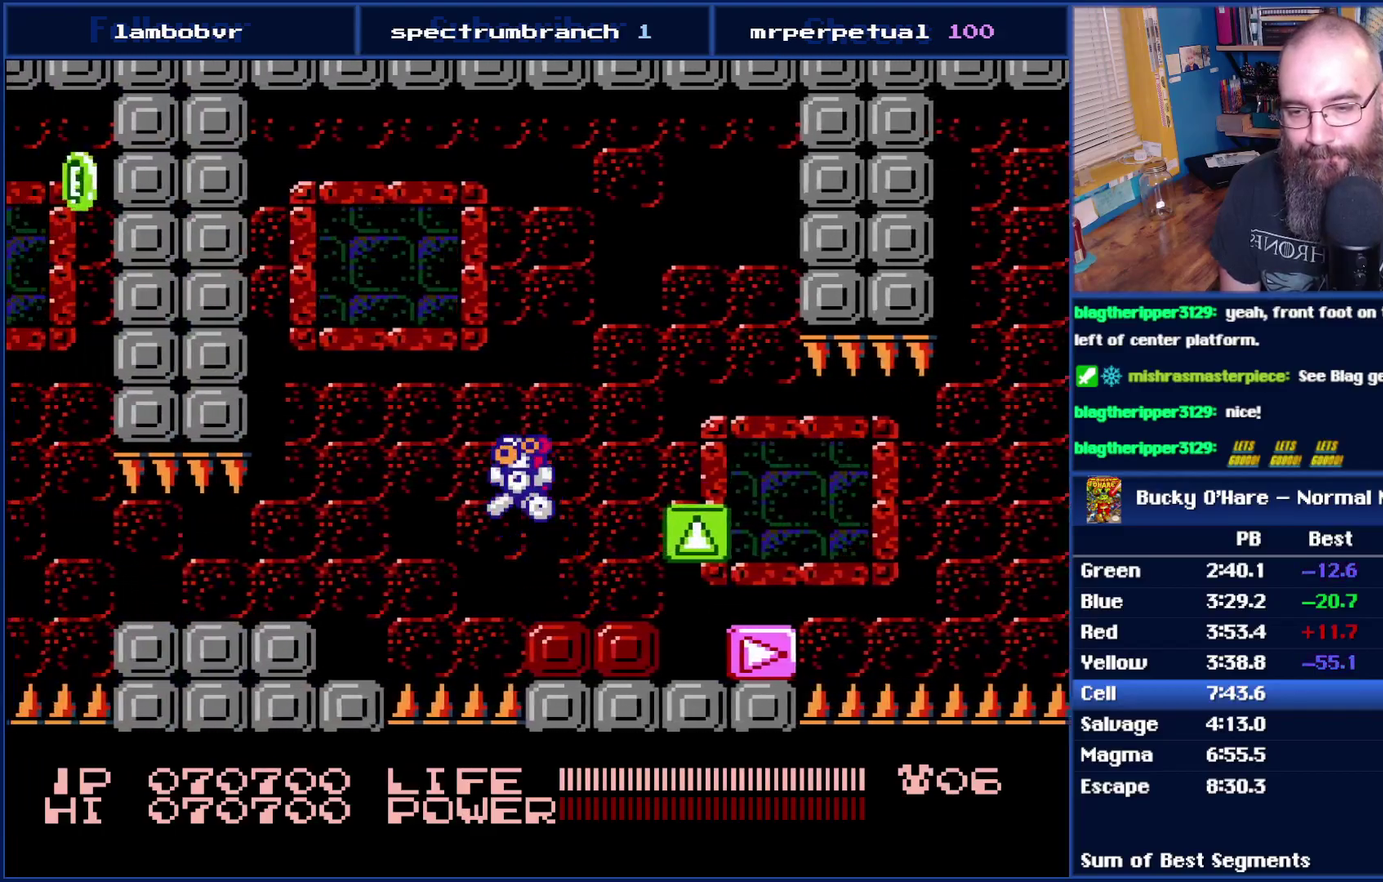
{"buttons": [], "events": [[183, "A", "up"], [433, "DPAD_LEFT", "up"]]}
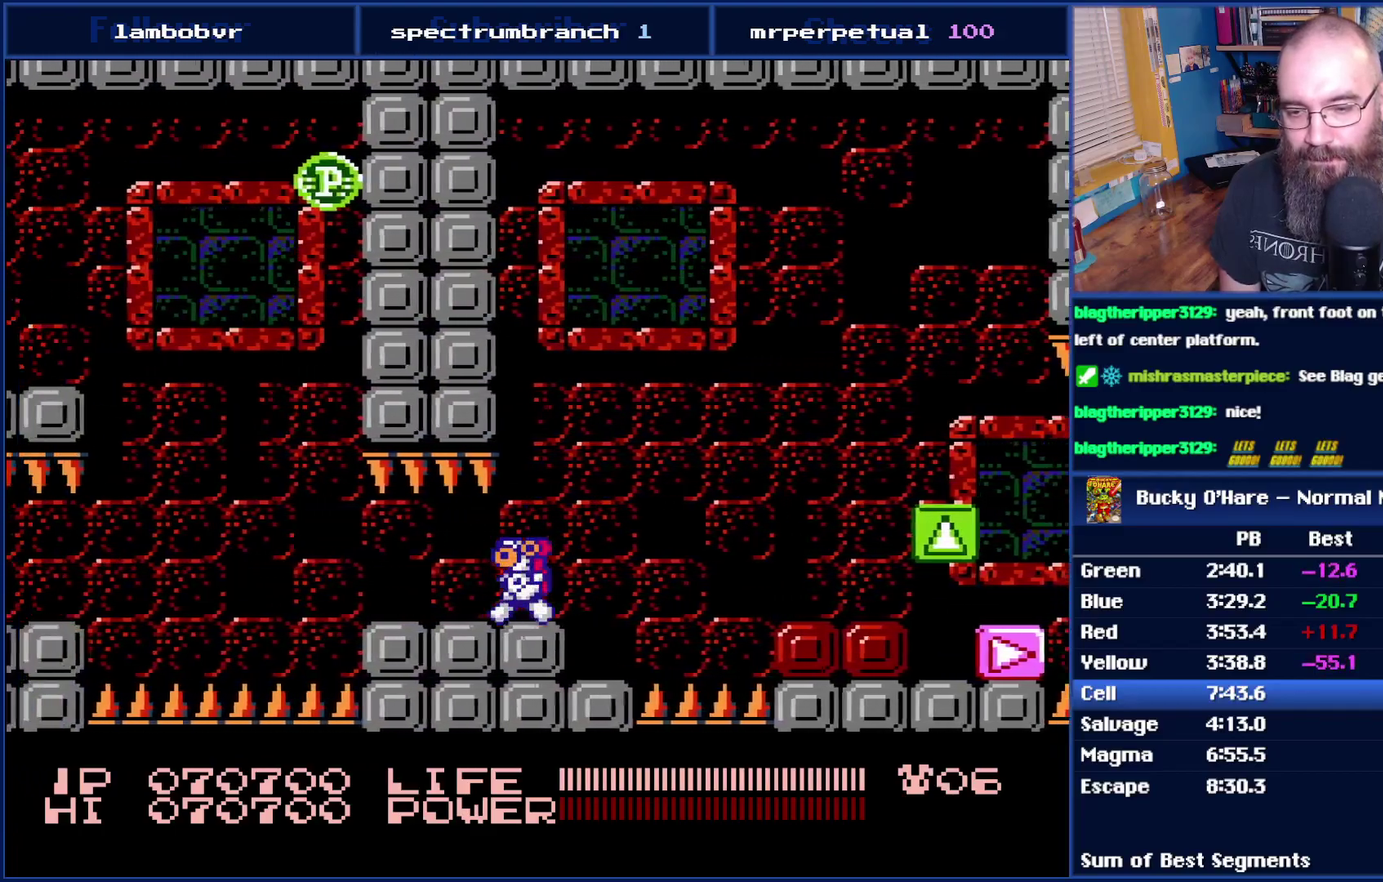
{"buttons": [], "events": [[117, "DPAD_LEFT", "down"], [250, "DPAD_LEFT", "up"]]}
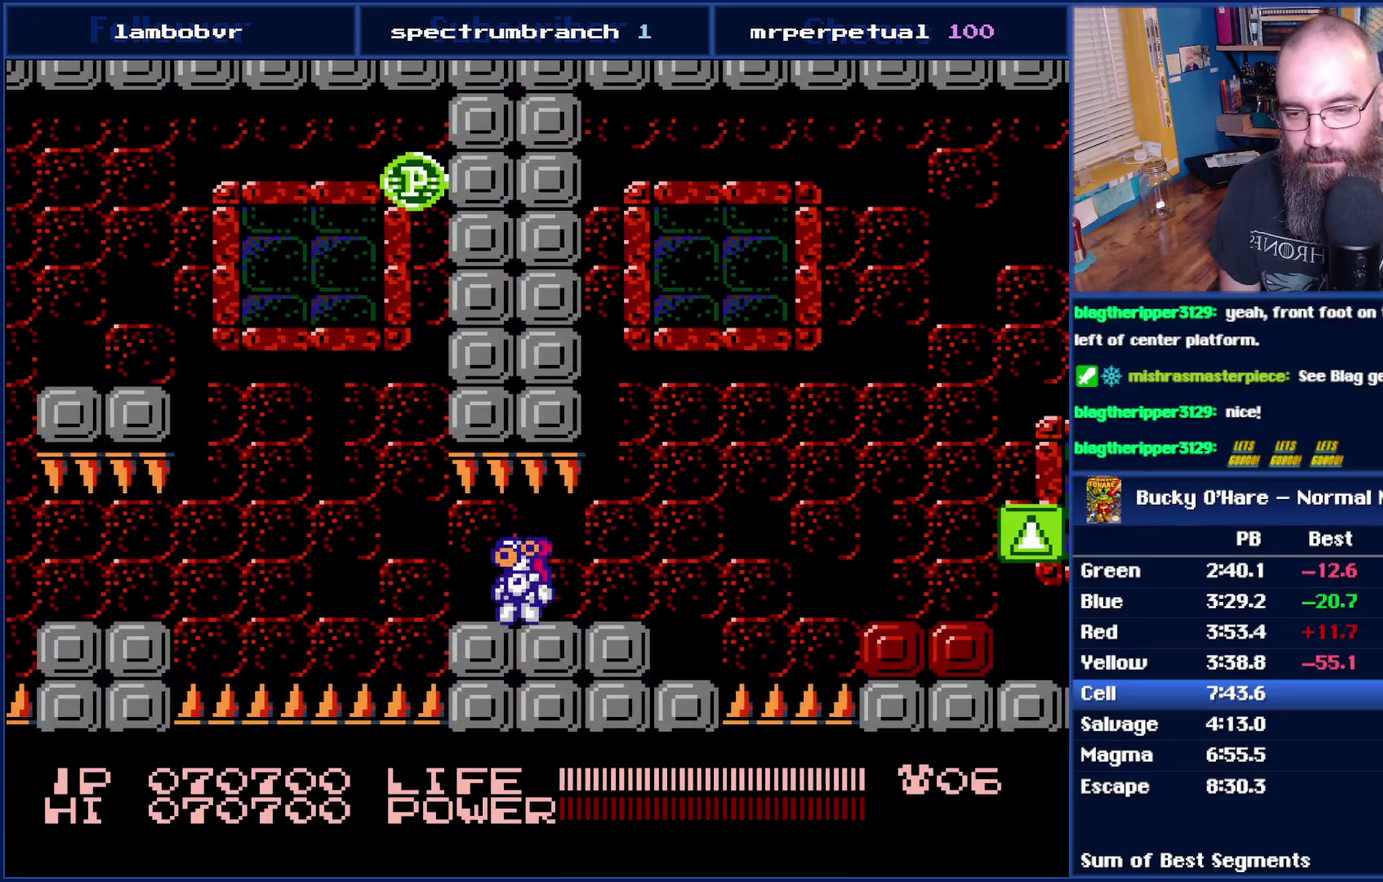
{"buttons": [], "events": [[17, "DPAD_LEFT", "down"], [83, "DPAD_LEFT", "up"]]}
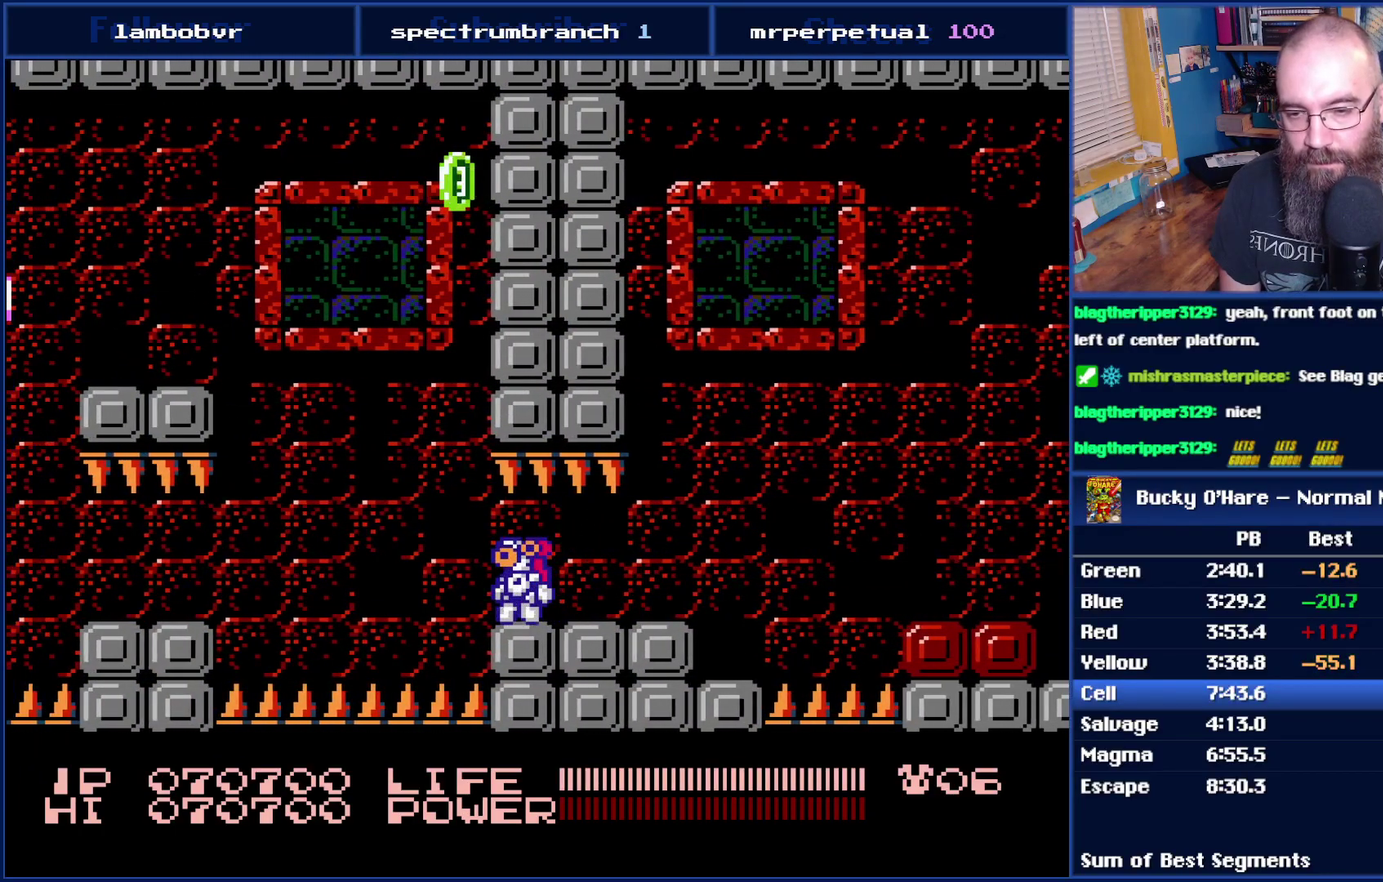
{"buttons": ["DPAD_LEFT"], "events": [[467, "DPAD_LEFT", "down"]]}
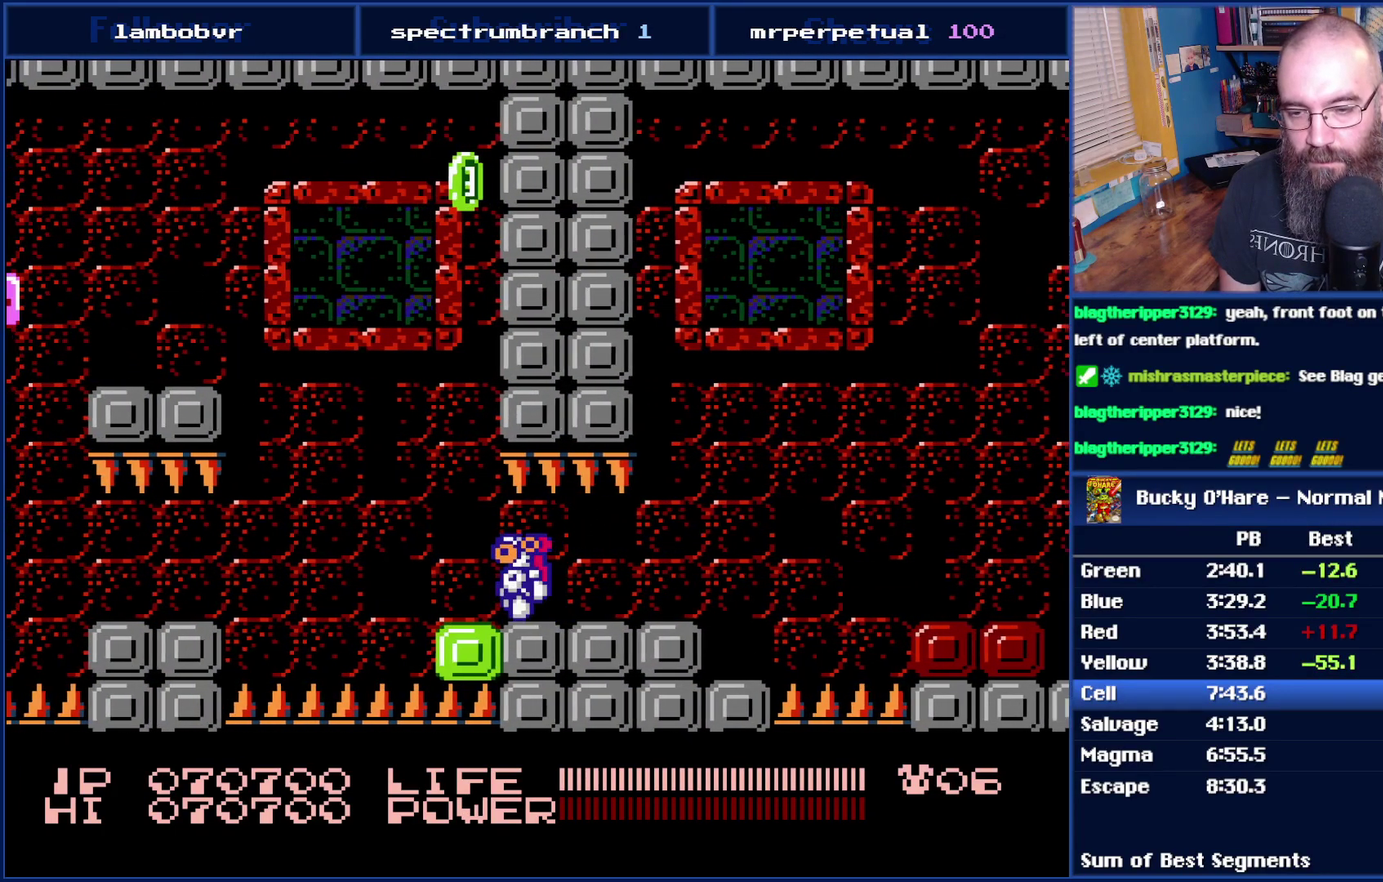
{"buttons": ["DPAD_LEFT"], "events": [[183, "A", "down"], [367, "A", "up"]]}
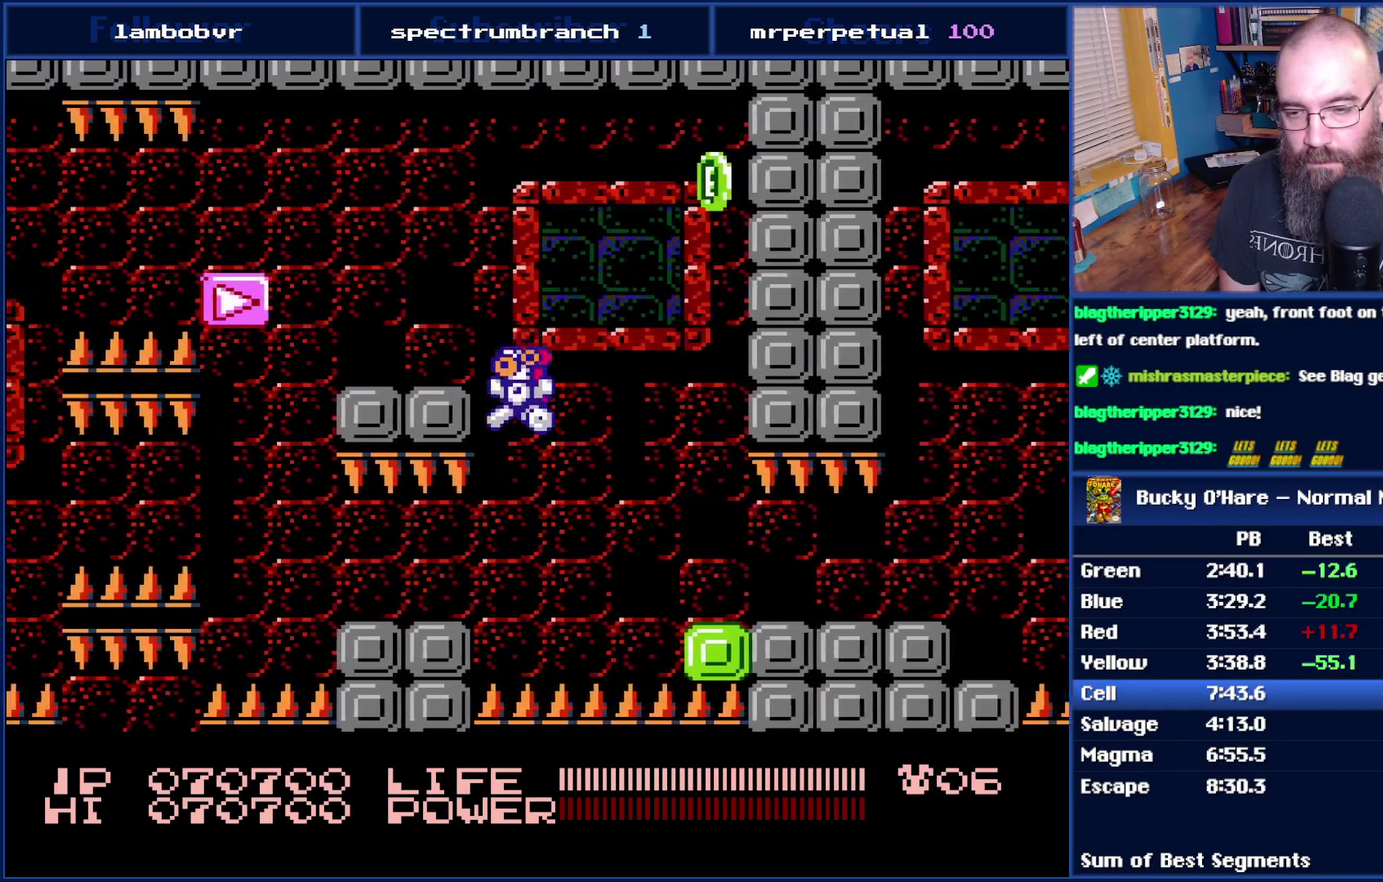
{"buttons": [], "events": [[333, "DPAD_LEFT", "up"]]}
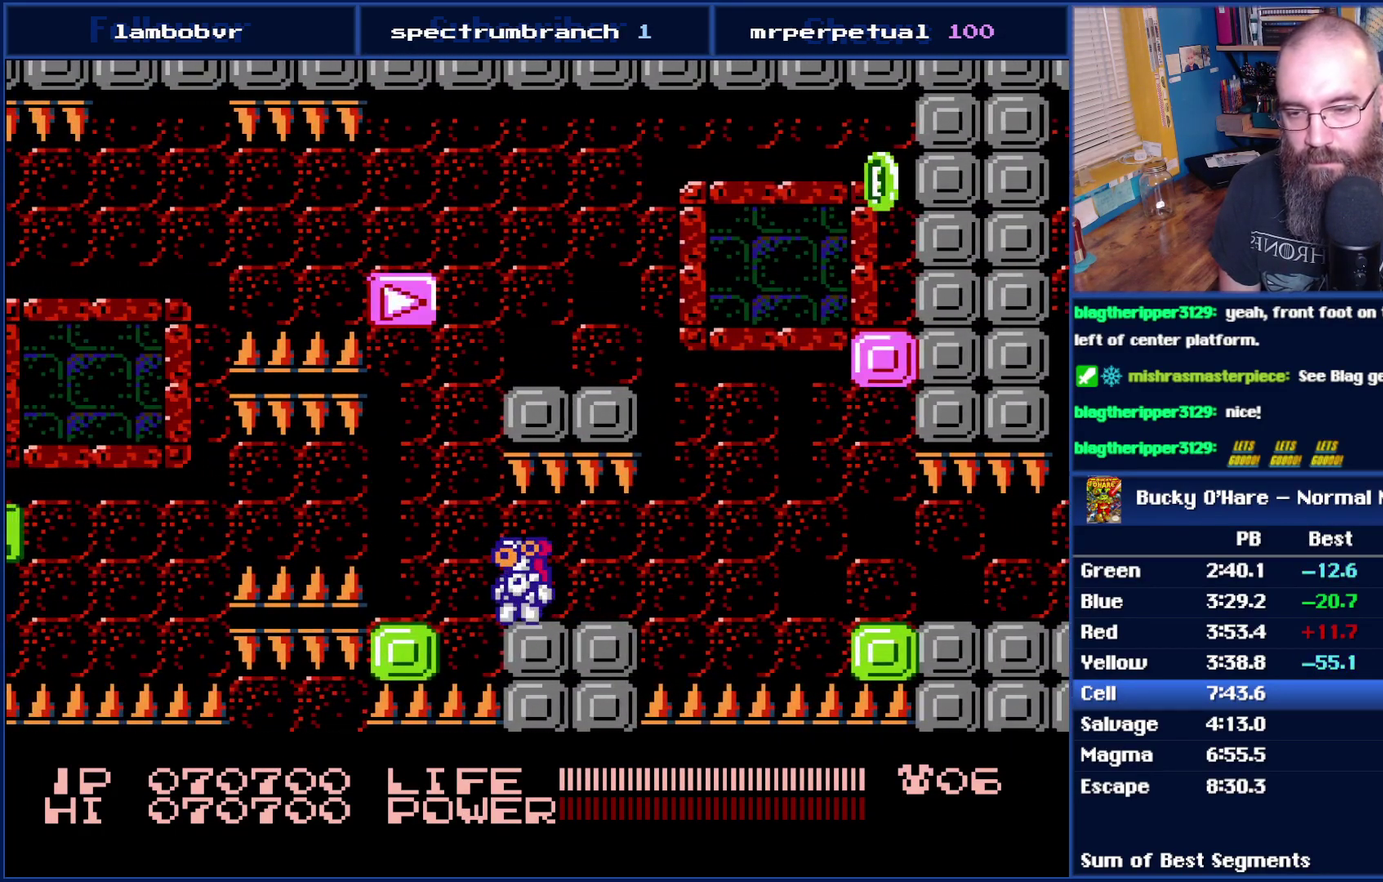
{"buttons": ["DPAD_RIGHT"], "events": [[183, "DPAD_LEFT", "down"], [367, "DPAD_LEFT", "up"], [500, "DPAD_RIGHT", "down"]]}
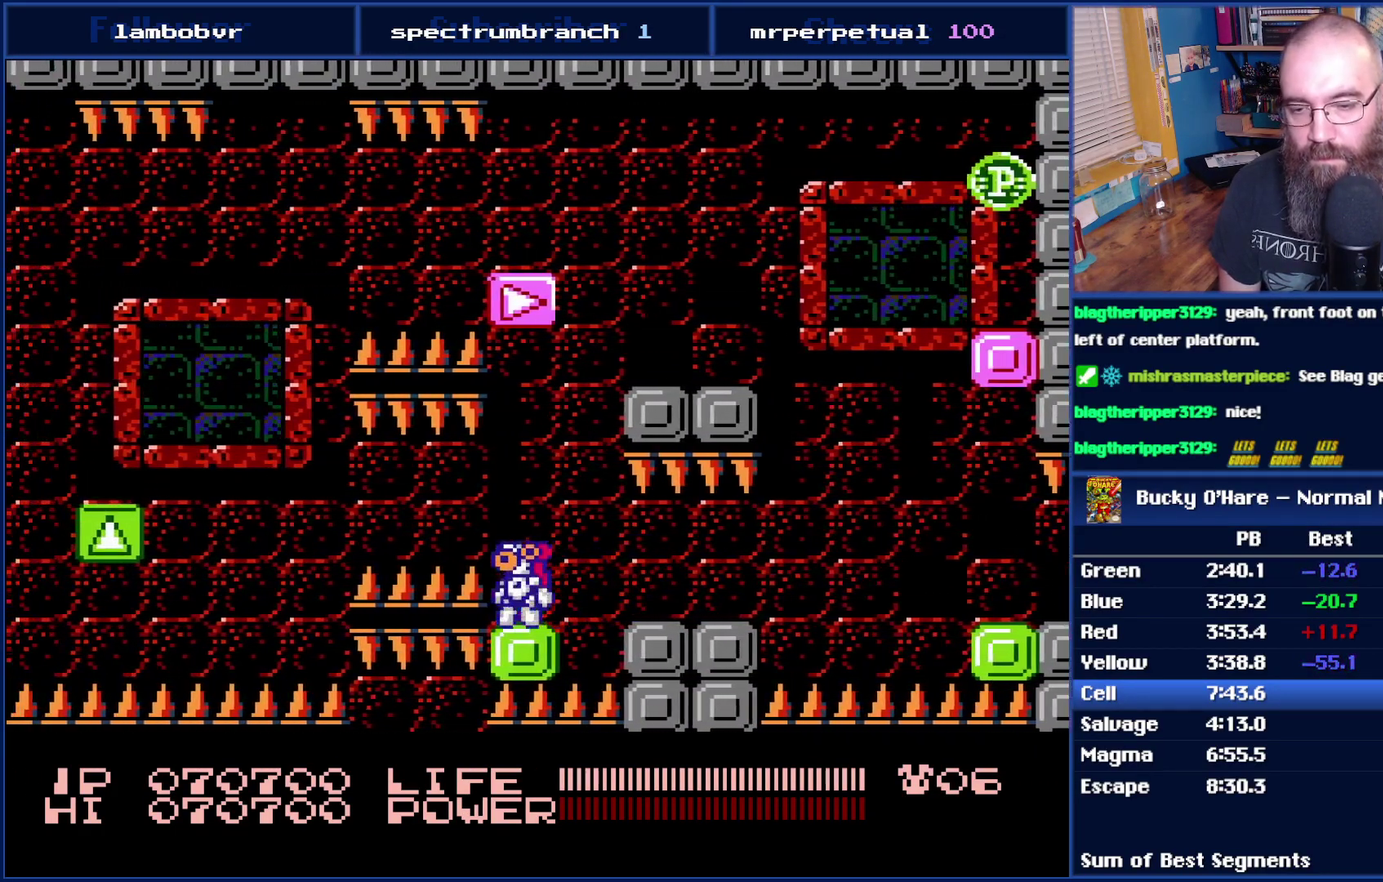
{"buttons": [], "events": [[117, "DPAD_RIGHT", "up"]]}
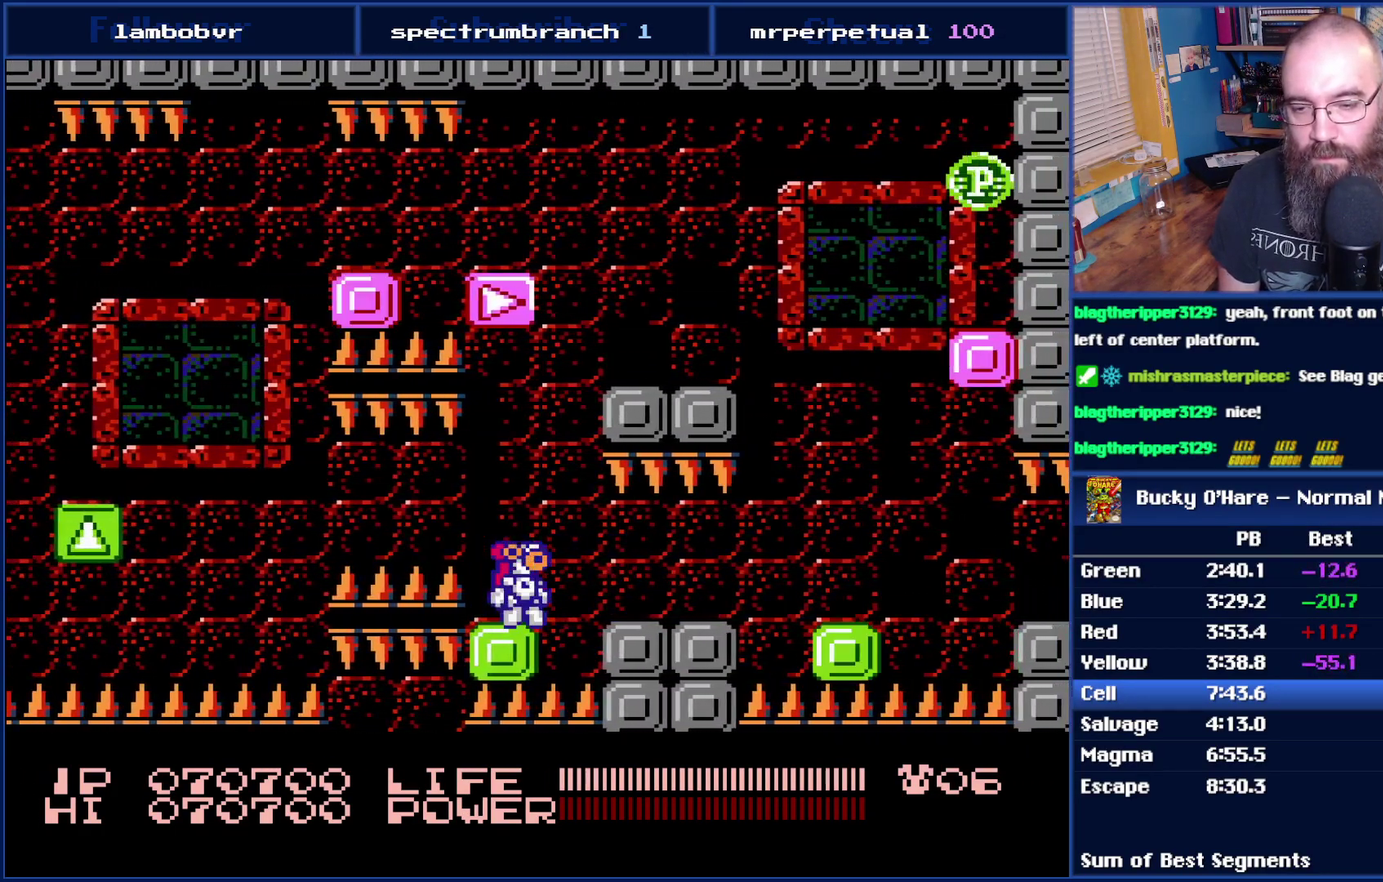
{"buttons": [], "events": []}
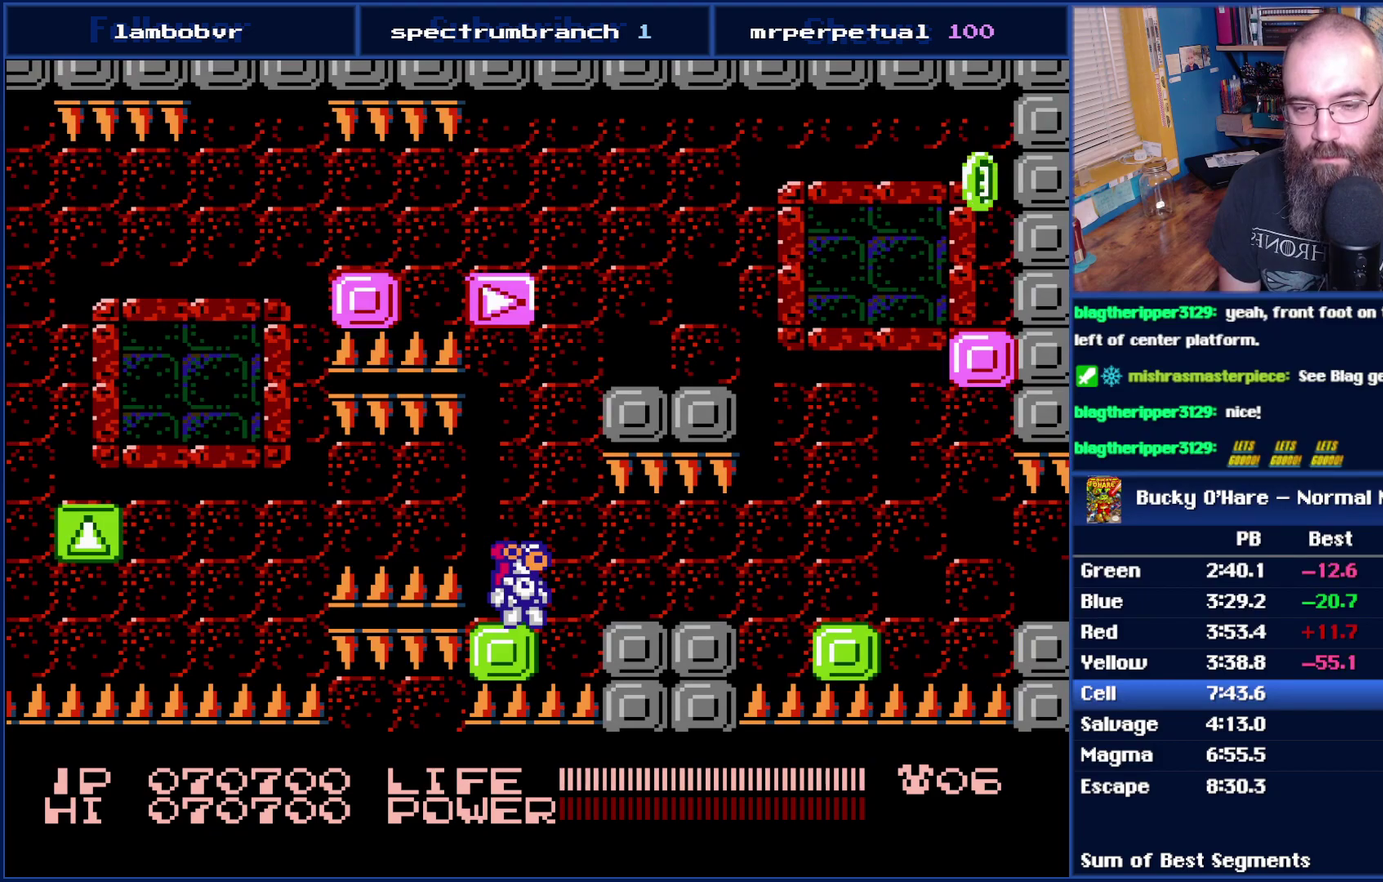
{"buttons": [], "events": [[183, "A", "down"], [267, "DPAD_RIGHT", "down"], [467, "A", "up"], [483, "DPAD_RIGHT", "up"]]}
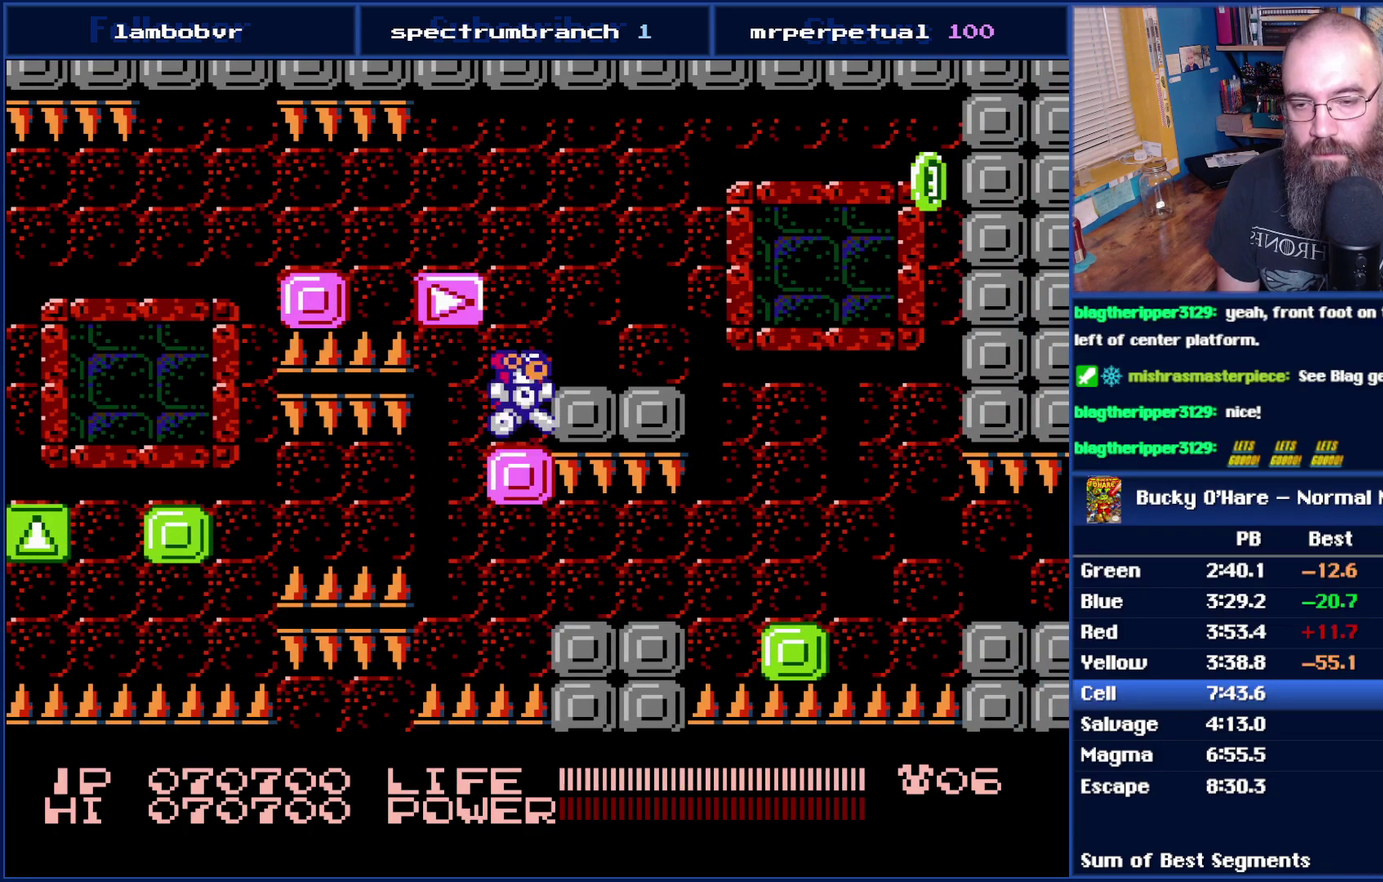
{"buttons": ["DPAD_LEFT"], "events": [[217, "DPAD_LEFT", "down"], [233, "A", "down"], [400, "A", "up"]]}